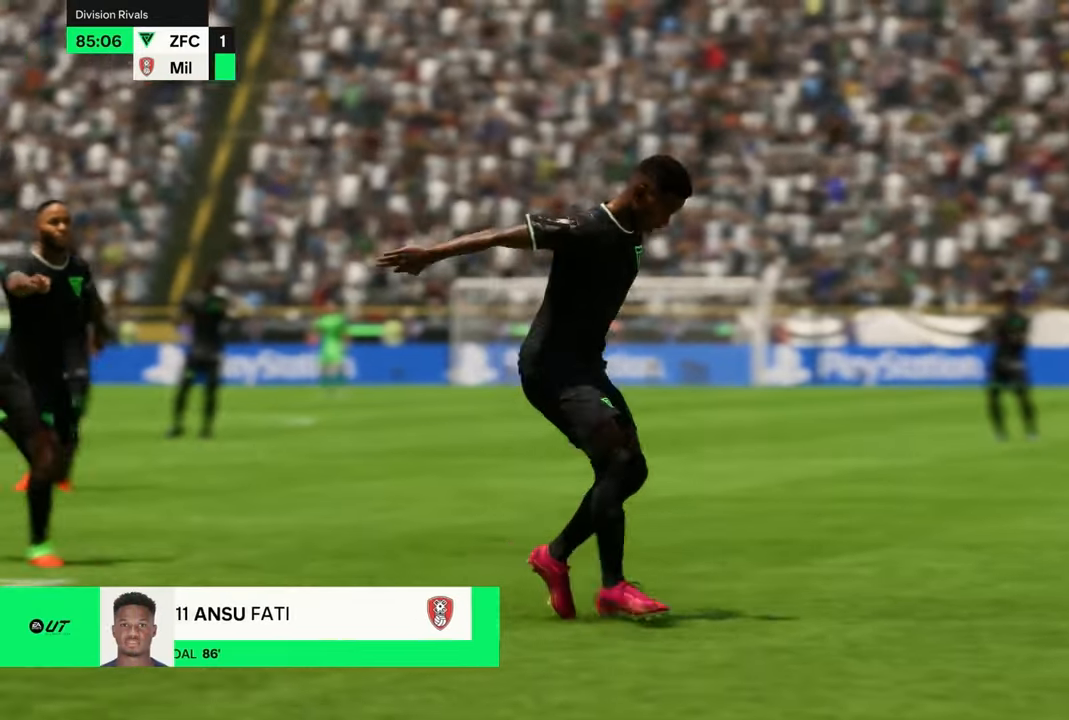
Gameplay with a controller (PlayStation layout); each line is a JSON object with the inputs held at the frame after it. "events" lists button and stick changes between this image and that frame as [ms after this image, input, new state], when the widget could be followed in between.
{"buttons": [], "left_stick": "center", "right_stick": "center", "events": []}
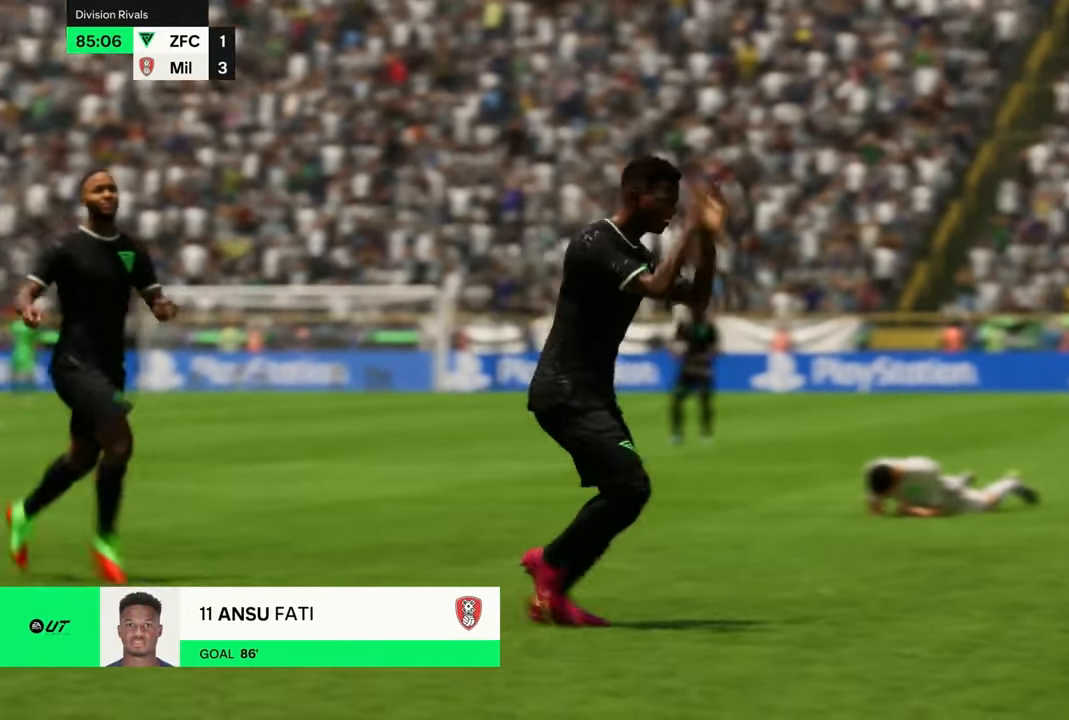
{"buttons": ["L3"], "left_stick": "up-right", "right_stick": "center", "events": [[133, "L3", "down"], [133, "left_stick", "up-right"]]}
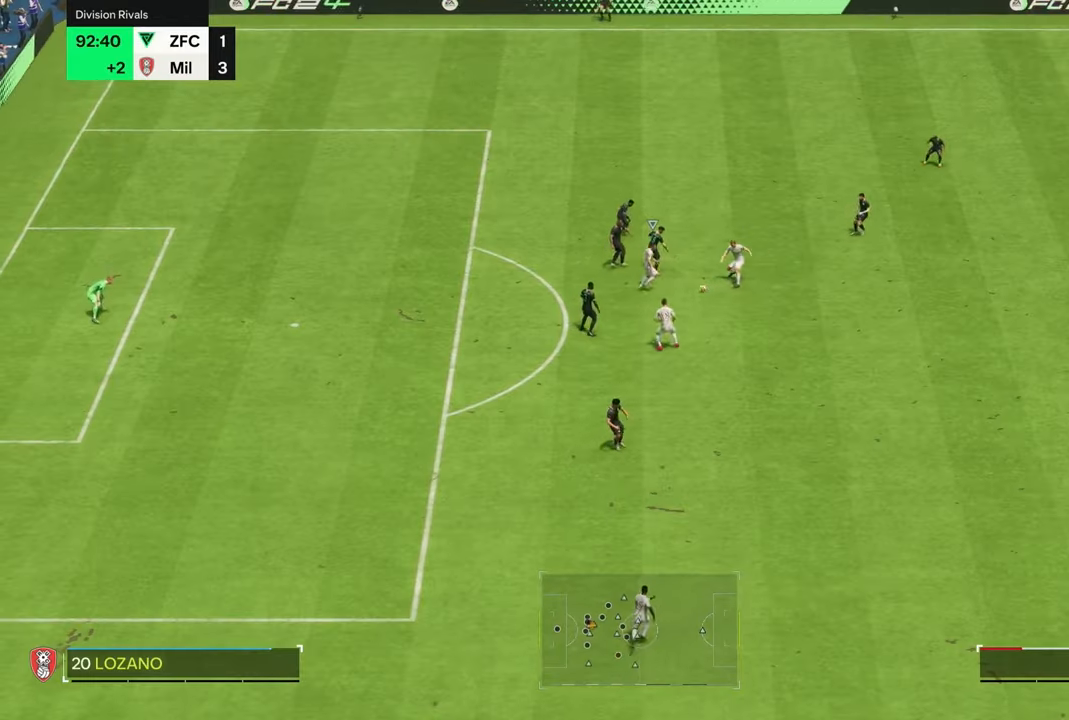
{"buttons": ["R2", "L3"], "left_stick": "up-left", "right_stick": "center", "events": [[67, "L3", "up"], [67, "left_stick", "down-right"], [133, "left_stick", "down-left"], [217, "L3", "down"], [283, "R2", "down"], [300, "L1", "down"], [333, "L1", "up"], [483, "left_stick", "up-left"]]}
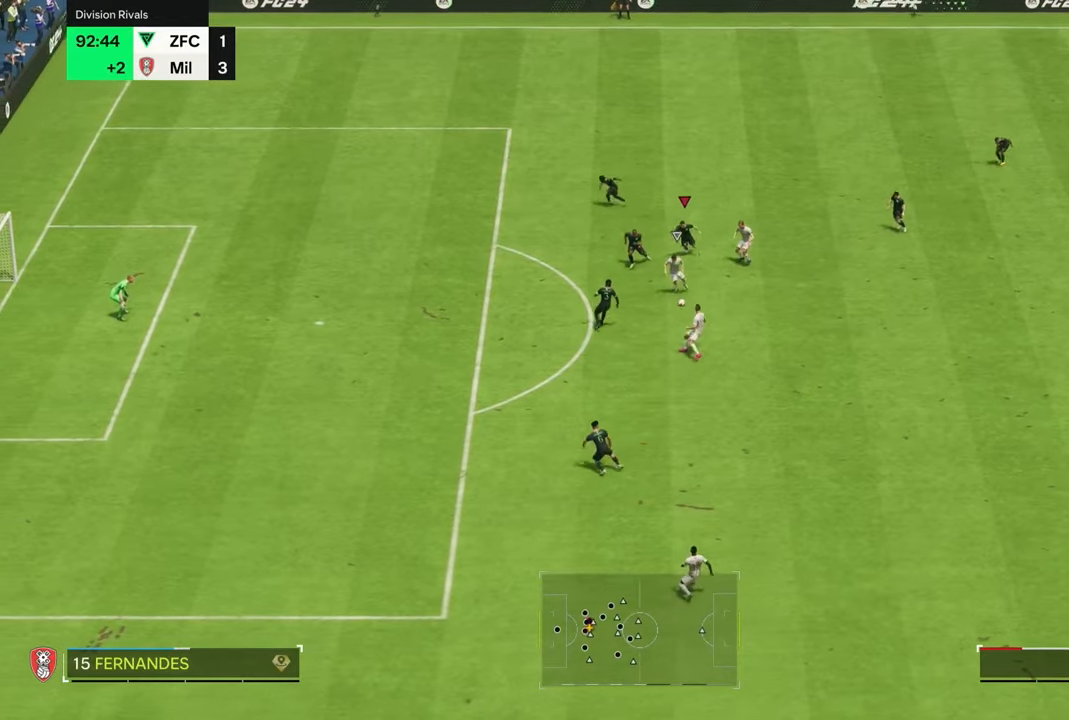
{"buttons": ["CROSS", "L2", "L3"], "left_stick": "down", "right_stick": "center", "events": [[50, "R2", "up"], [100, "L2", "down"], [100, "left_stick", "down-left"], [267, "CROSS", "down"], [367, "CROSS", "up"], [400, "CROSS", "down"], [483, "left_stick", "down"]]}
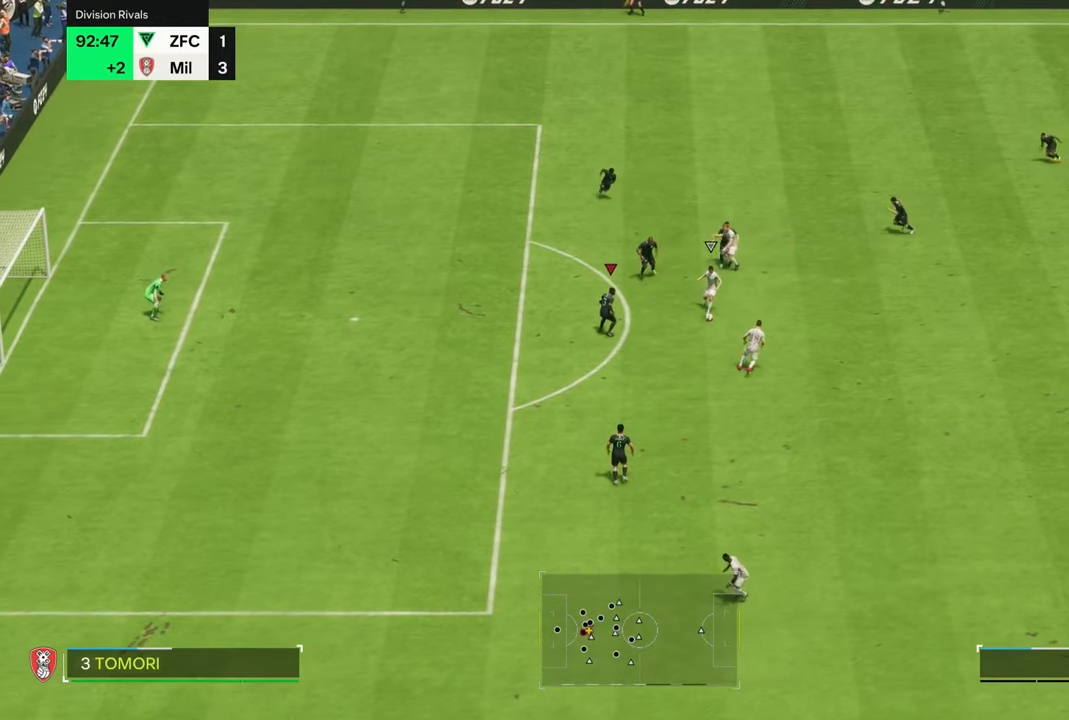
{"buttons": ["L2", "R1", "L3"], "left_stick": "left", "right_stick": "center", "events": [[150, "CROSS", "up"], [267, "R1", "down"], [367, "R1", "up"], [467, "left_stick", "left"], [483, "R1", "down"]]}
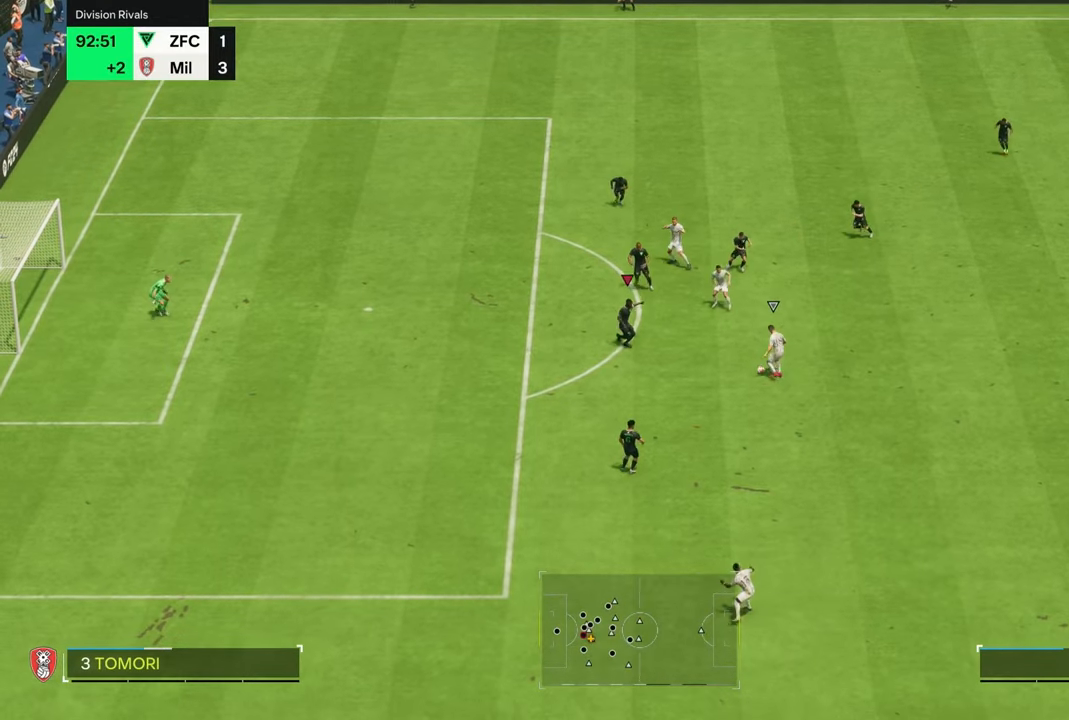
{"buttons": ["L2", "R1", "L3"], "left_stick": "up-left", "right_stick": "center", "events": [[50, "R1", "up"], [50, "left_stick", "down-left"], [100, "R1", "down"], [217, "left_stick", "up"], [317, "left_stick", "up-left"]]}
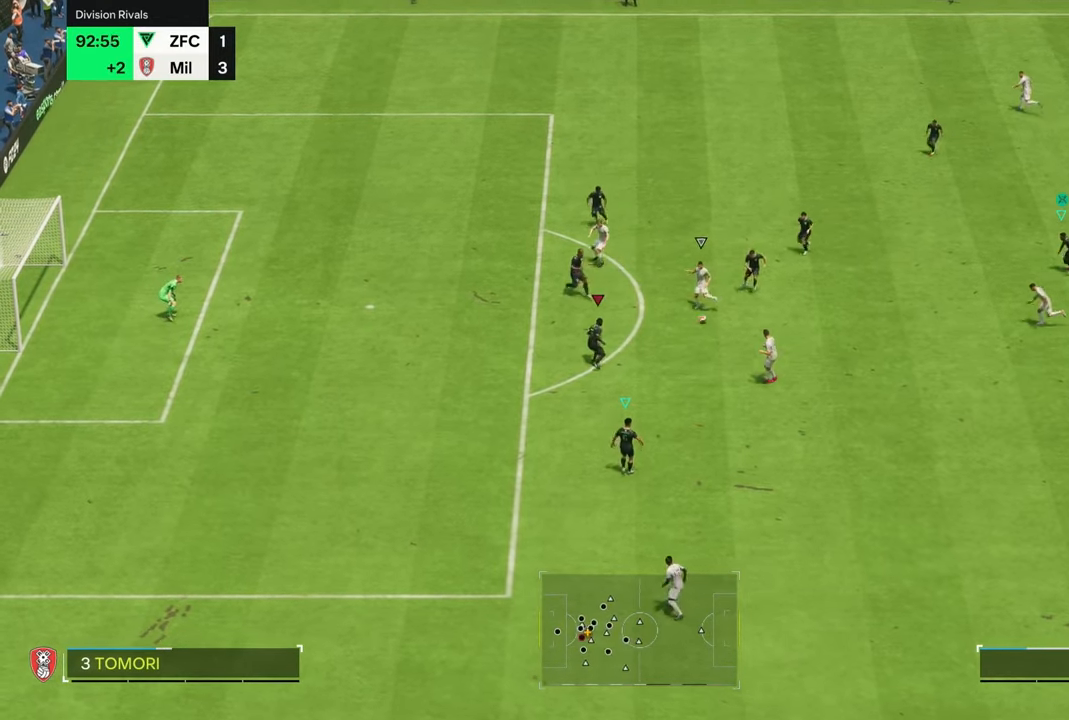
{"buttons": ["L1", "R2", "L3"], "left_stick": "up-left", "right_stick": "center", "events": [[100, "R1", "up"], [167, "R1", "down"], [167, "left_stick", "up"], [267, "left_stick", "up-left"], [350, "L2", "up"], [433, "L1", "down"], [467, "R1", "up"], [467, "R2", "down"]]}
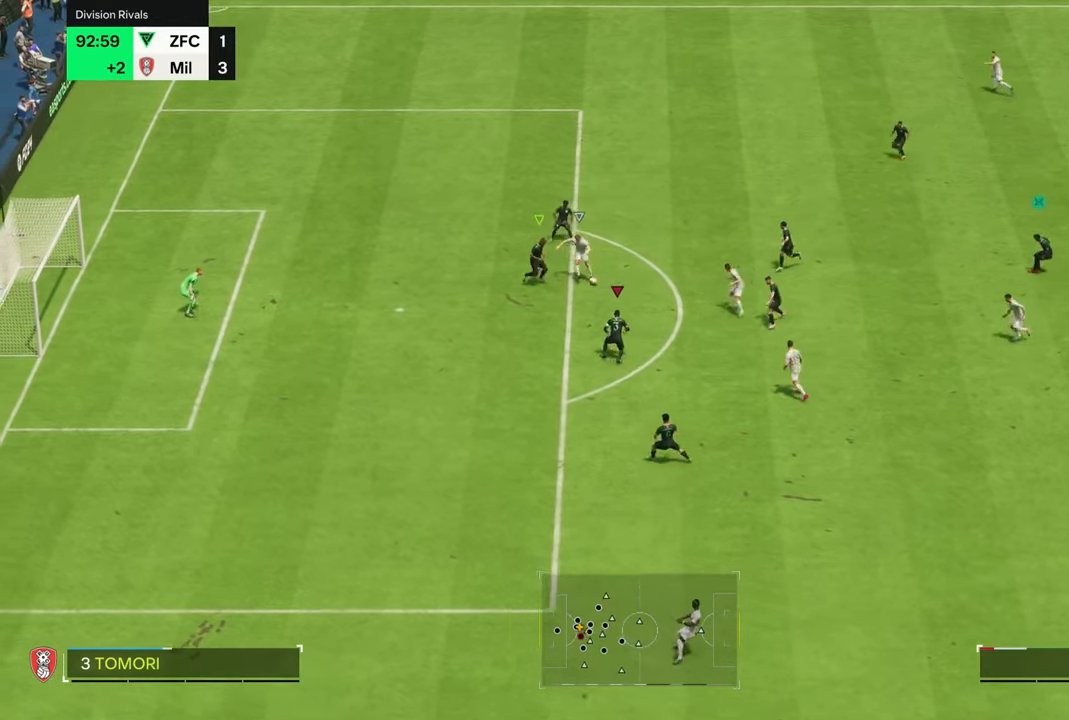
{"buttons": ["L2", "R1", "R2", "L3"], "left_stick": "up-left", "right_stick": "center", "events": [[33, "left_stick", "down-left"], [50, "L1", "up"], [83, "L2", "down"], [183, "CROSS", "down"], [267, "CROSS", "up"], [267, "left_stick", "up-left"], [467, "R1", "down"]]}
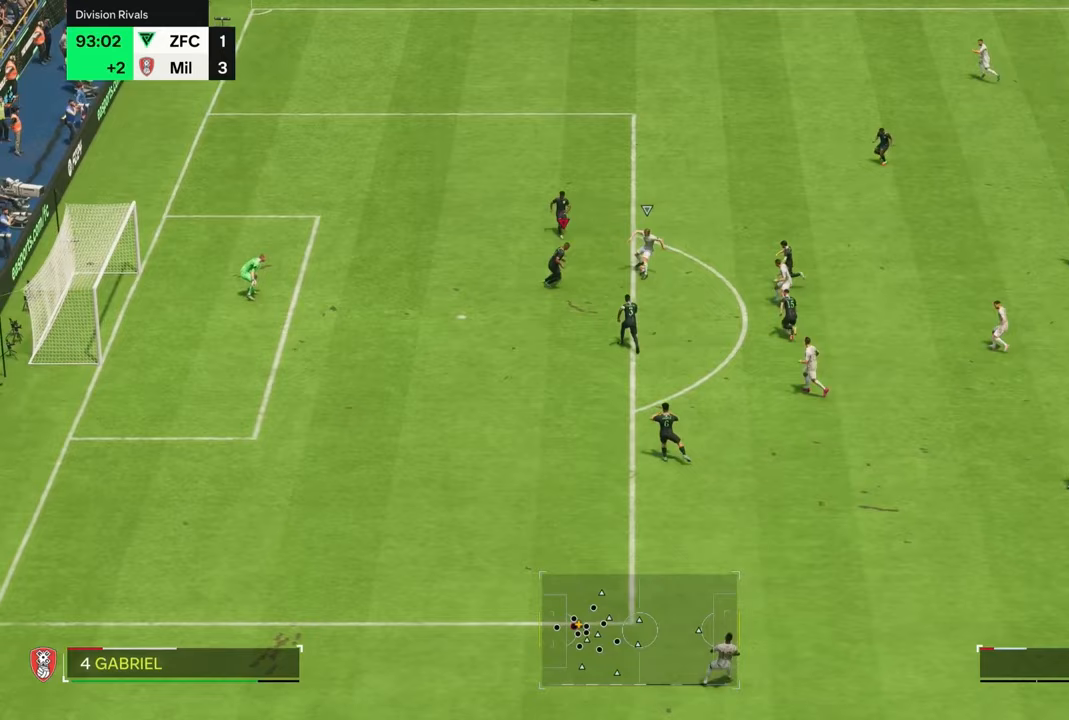
{"buttons": ["L2", "R1", "L3"], "left_stick": "down", "right_stick": "center", "events": [[83, "R1", "up"], [100, "left_stick", "down"], [150, "R1", "down"], [333, "R2", "up"]]}
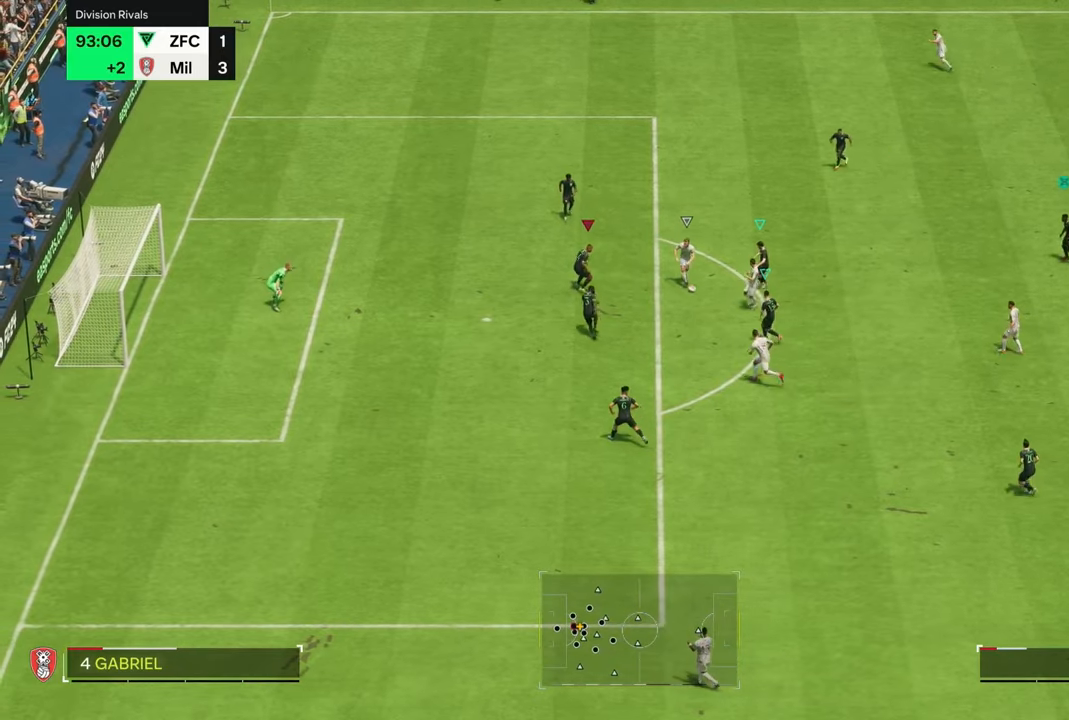
{"buttons": ["L2", "R1", "L3"], "left_stick": "down", "right_stick": "center", "events": []}
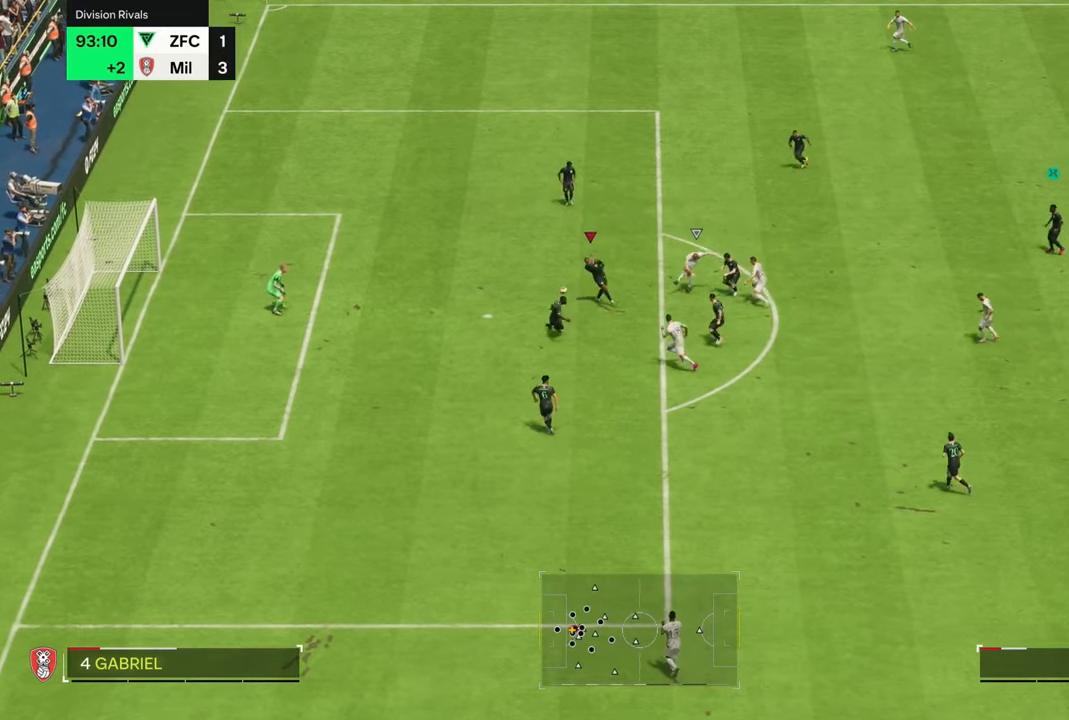
{"buttons": ["L2", "R1", "L3"], "left_stick": "down", "right_stick": "center", "events": []}
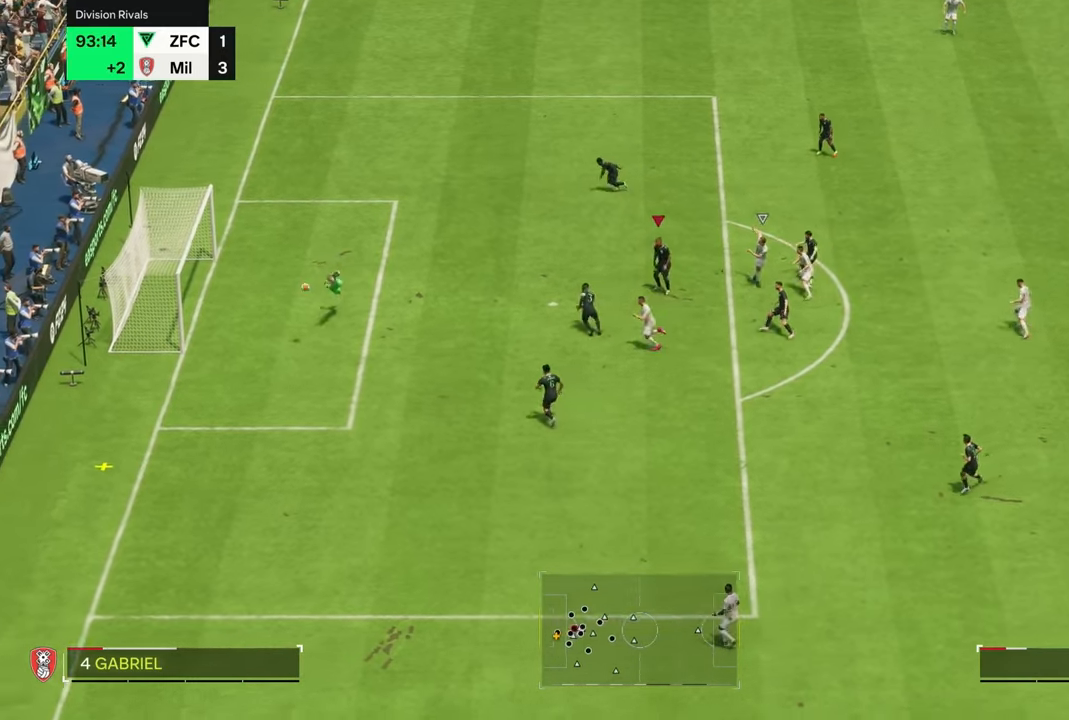
{"buttons": ["CROSS"], "left_stick": "center", "right_stick": "center", "events": [[200, "R1", "up"], [233, "L3", "up"], [267, "L2", "up"], [350, "left_stick", "center"], [467, "CROSS", "down"]]}
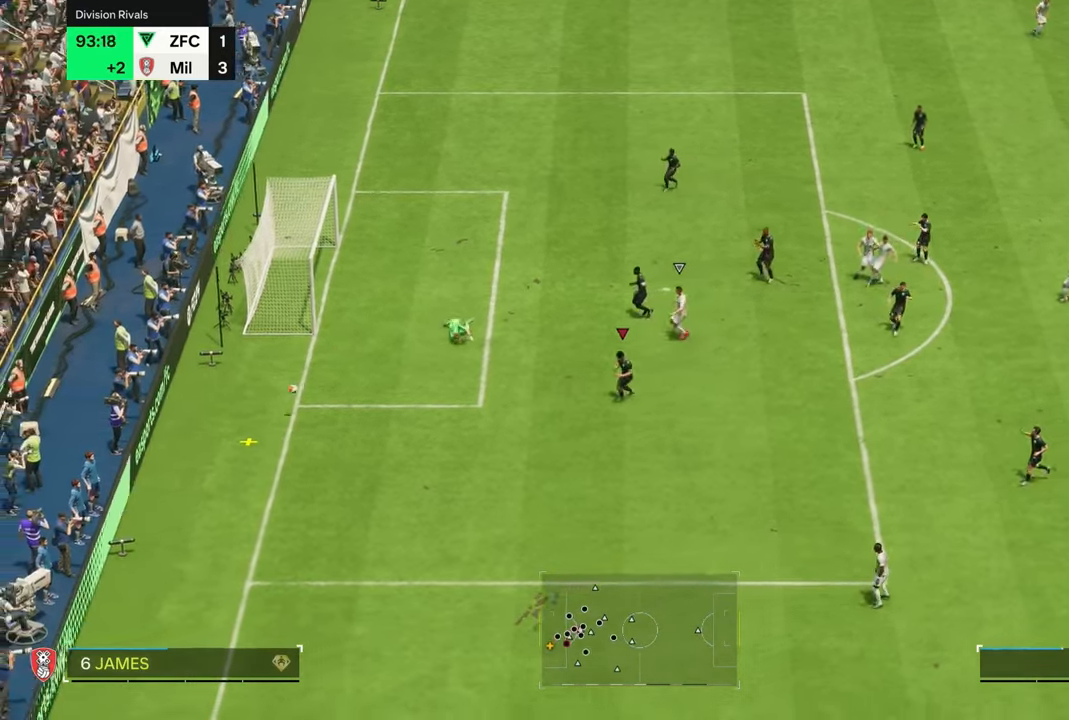
{"buttons": ["L3"], "left_stick": "up-left", "right_stick": "center", "events": [[100, "CROSS", "up"], [100, "left_stick", "up-right"], [433, "left_stick", "up-left"], [500, "L3", "down"]]}
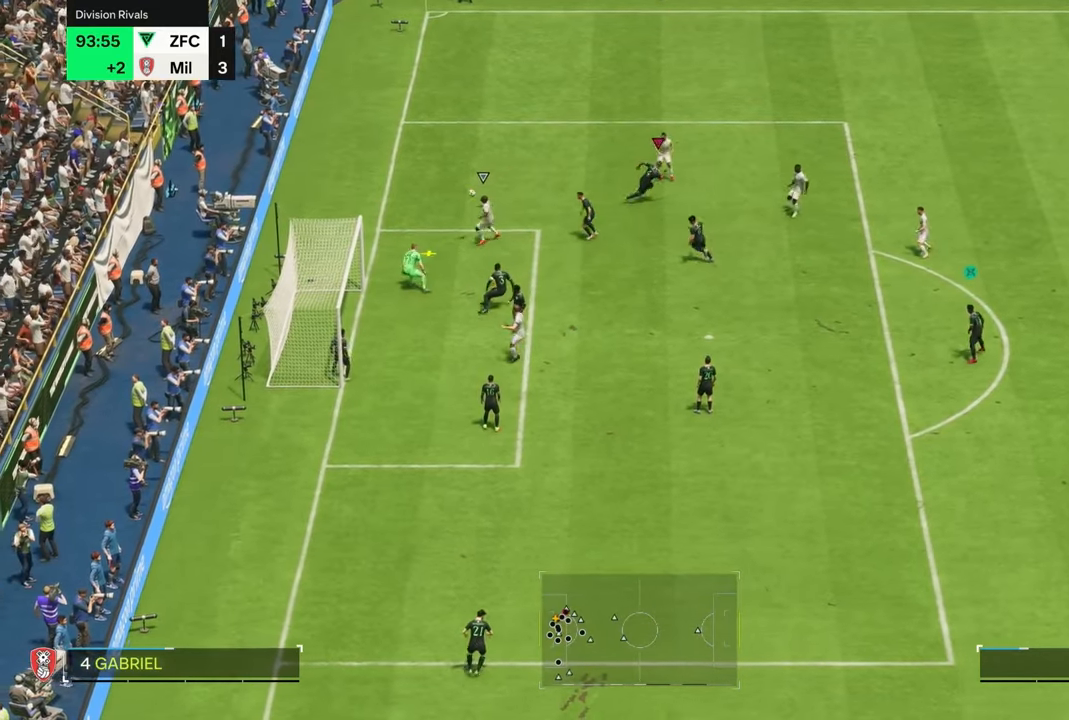
{"buttons": ["L2", "L3"], "left_stick": "up", "right_stick": "center", "events": [[50, "L1", "down"], [150, "left_stick", "left"], [167, "L1", "up"], [233, "L2", "down"], [267, "left_stick", "up-left"], [400, "left_stick", "up"]]}
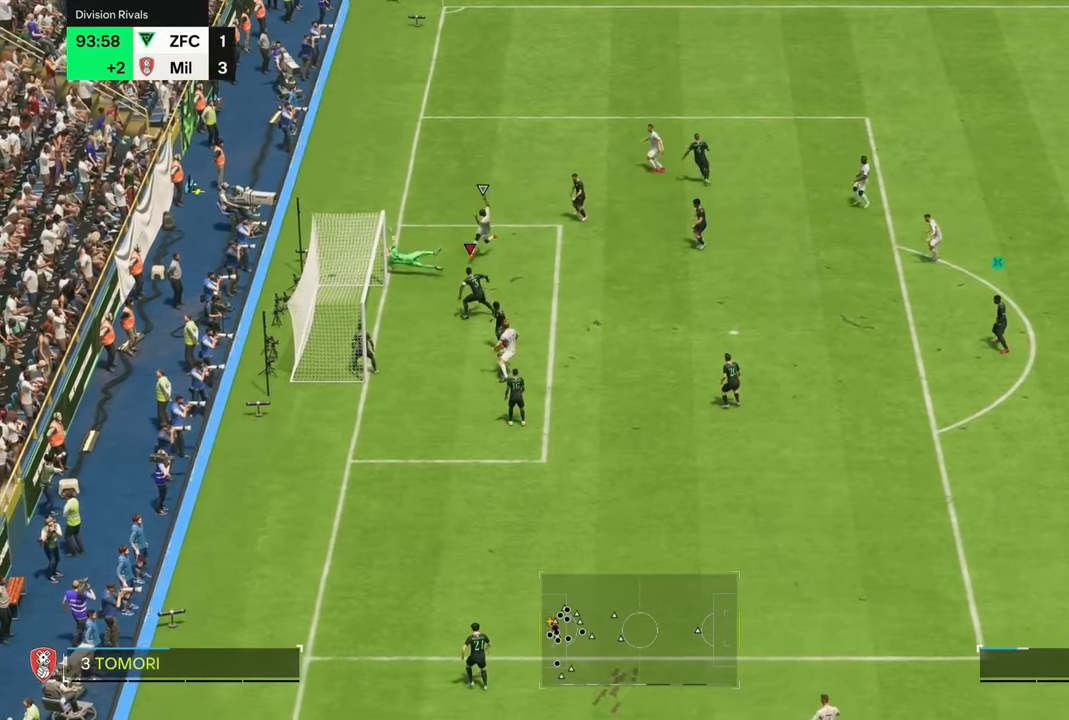
{"buttons": [], "left_stick": "center", "right_stick": "center", "events": [[317, "L3", "up"], [333, "L2", "up"], [400, "left_stick", "center"]]}
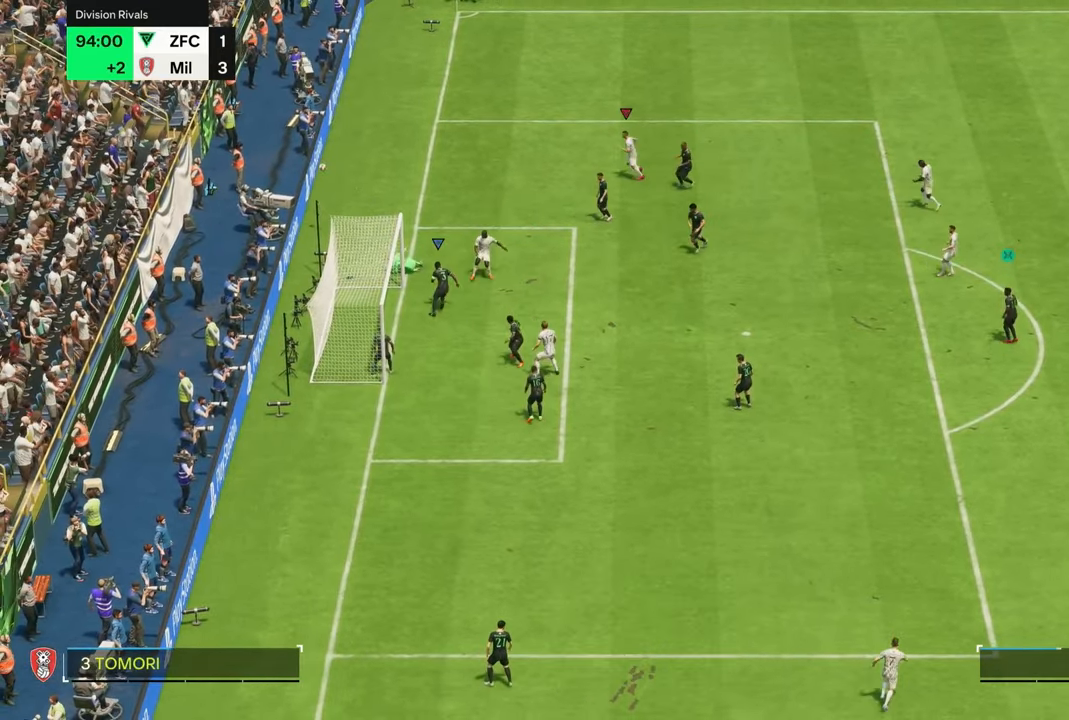
{"buttons": ["CROSS"], "left_stick": "center", "right_stick": "center", "events": [[100, "CROSS", "down"], [283, "CROSS", "up"], [400, "CROSS", "down"]]}
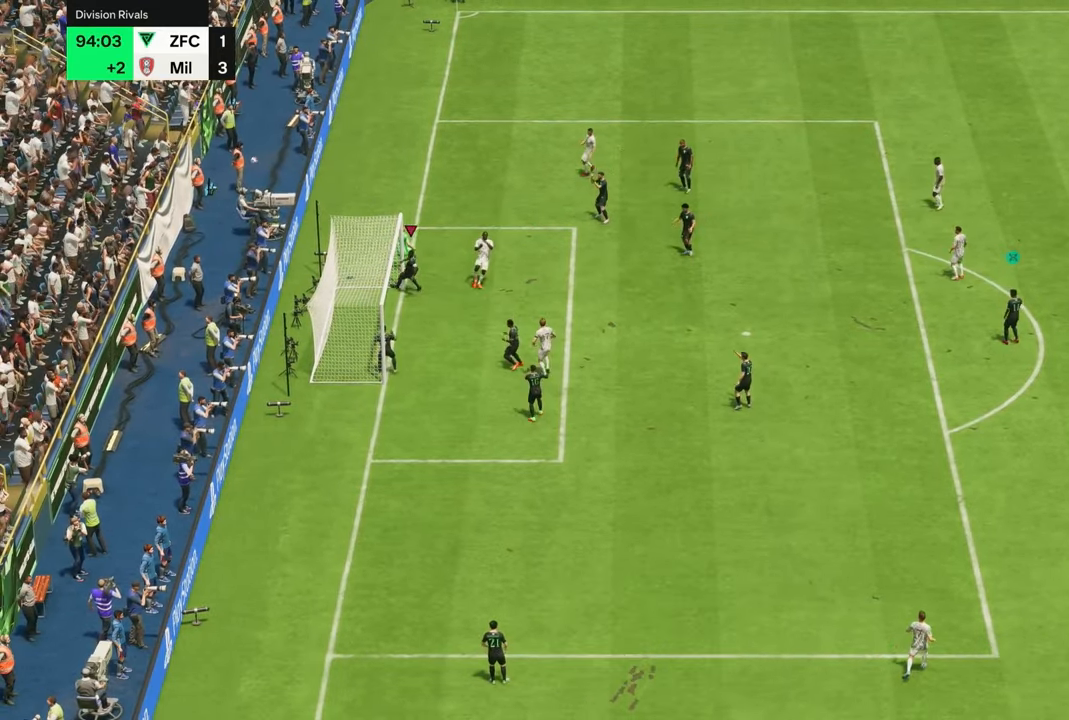
{"buttons": [], "left_stick": "center", "right_stick": "center", "events": [[33, "CROSS", "up"], [100, "CROSS", "down"], [233, "CROSS", "up"], [267, "CROSS", "down"], [367, "CROSS", "up"], [433, "CROSS", "down"], [467, "CROSS", "up"]]}